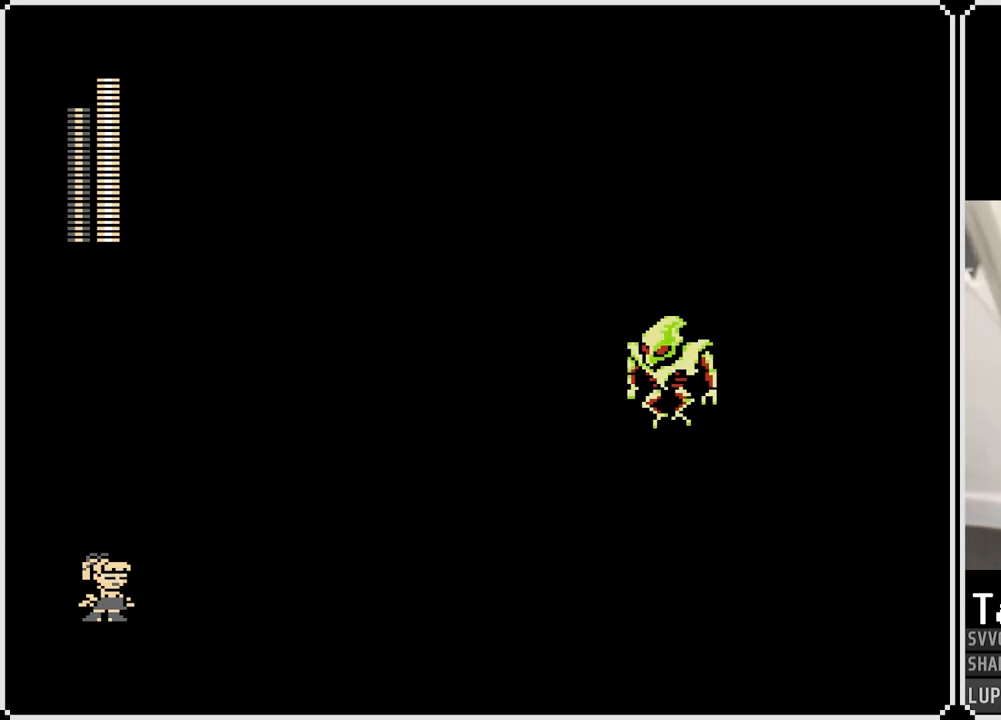
Gameplay with a controller (PlayStation layout); each line is a JSON object with the inputs held at the frame after it. "events" lists button and stick changes between this image and that frame as [ms after this image, input, new state], when the widget could be followed in between. Not read: L1.
{"buttons": ["DPAD_RIGHT"], "left_stick": "center", "right_stick": "center", "events": [[383, "DPAD_RIGHT", "down"]]}
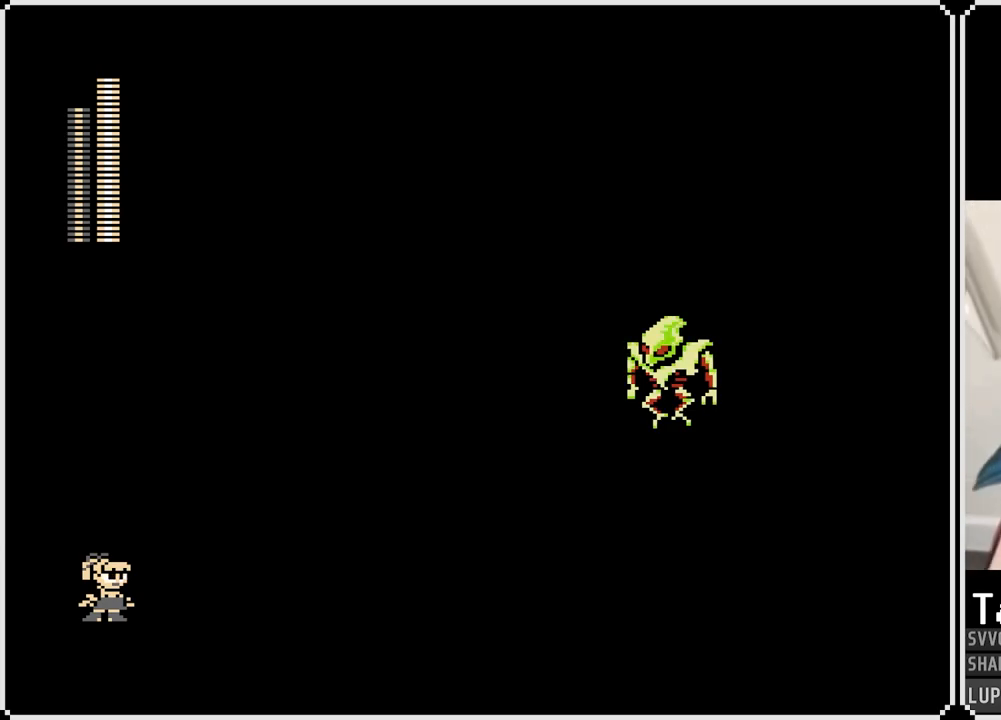
{"buttons": [], "left_stick": "center", "right_stick": "center", "events": [[300, "DPAD_RIGHT", "up"]]}
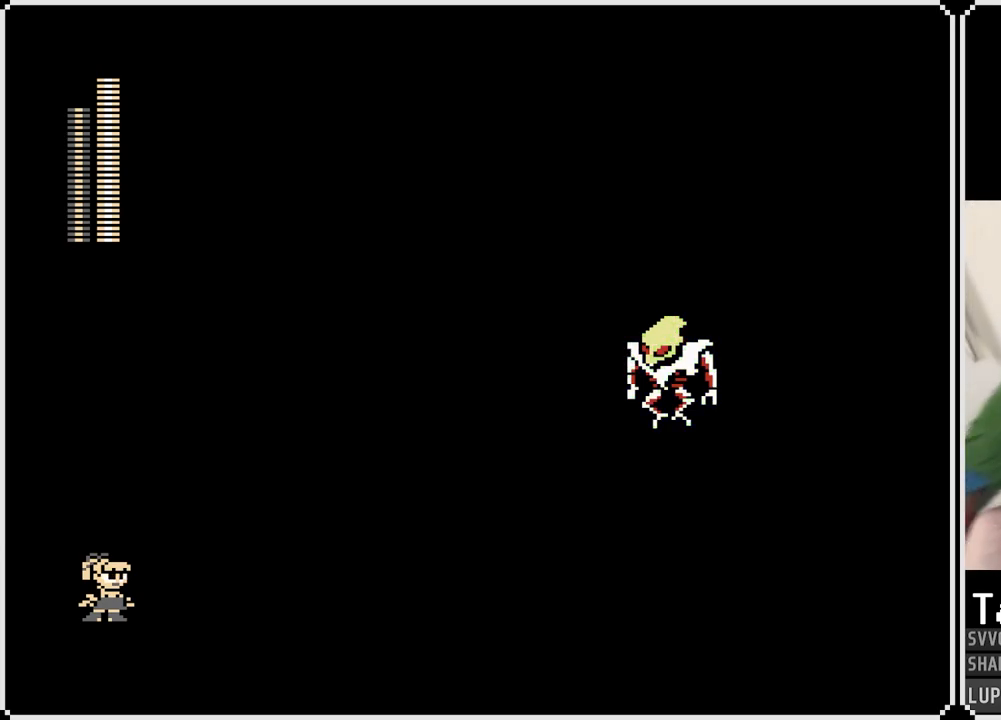
{"buttons": [], "left_stick": "center", "right_stick": "center", "events": []}
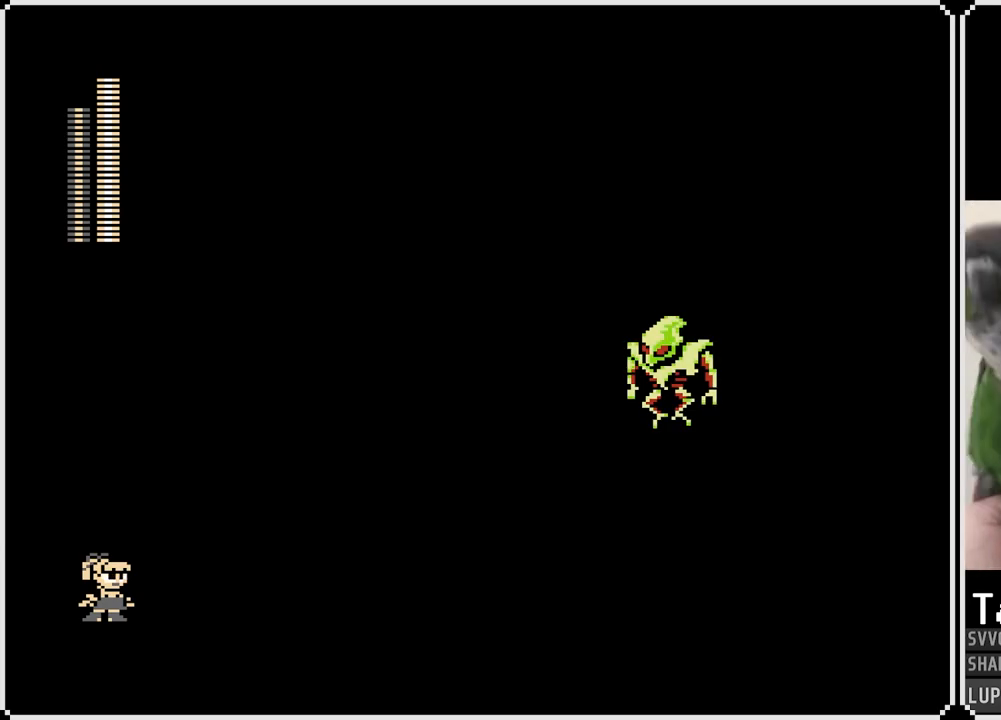
{"buttons": [], "left_stick": "center", "right_stick": "center", "events": [[17, "DPAD_RIGHT", "down"], [83, "DPAD_RIGHT", "up"]]}